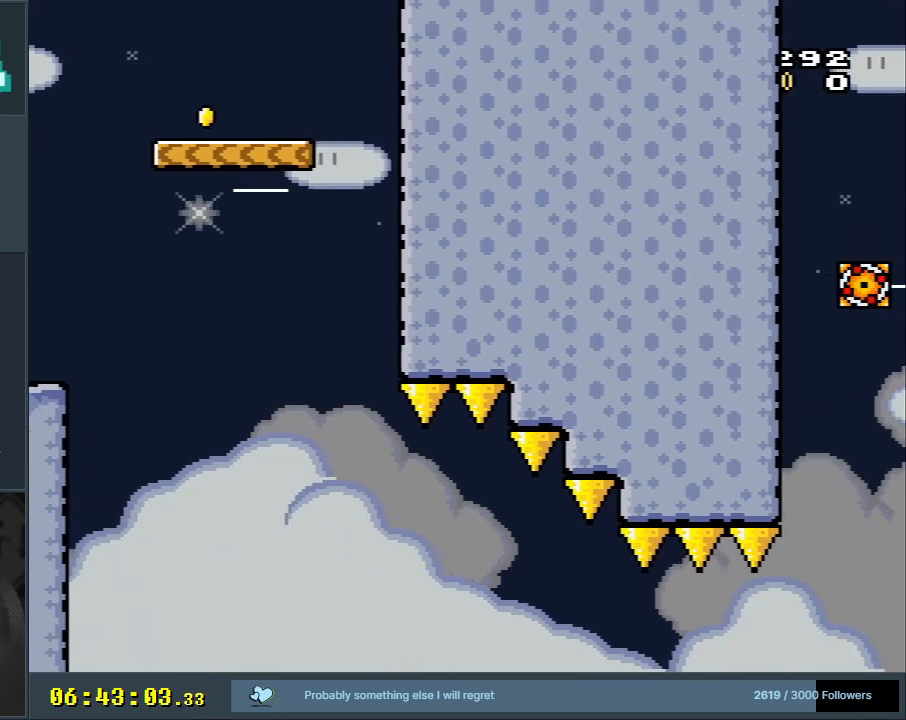
Gameplay with a controller (Nintendo layout); each line is a JSON object with the inputs held at the frame after it. "events" lists button and stick changes between this image and that frame as [ms after this image, input, new state], when the widget could be followed in between. Not read: L3 R3.
{"buttons": [], "events": []}
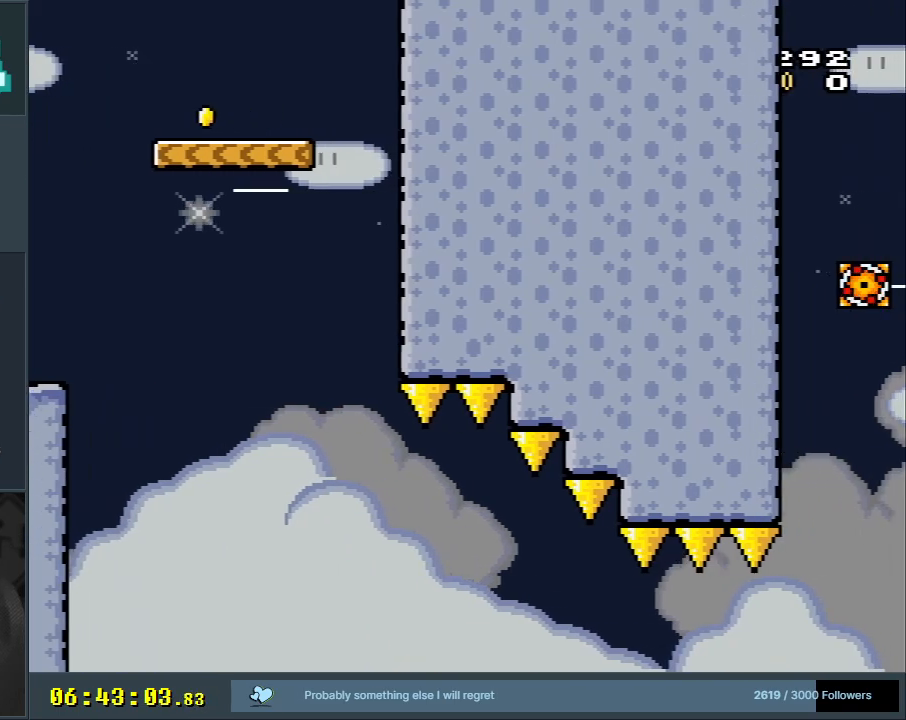
{"buttons": [], "events": []}
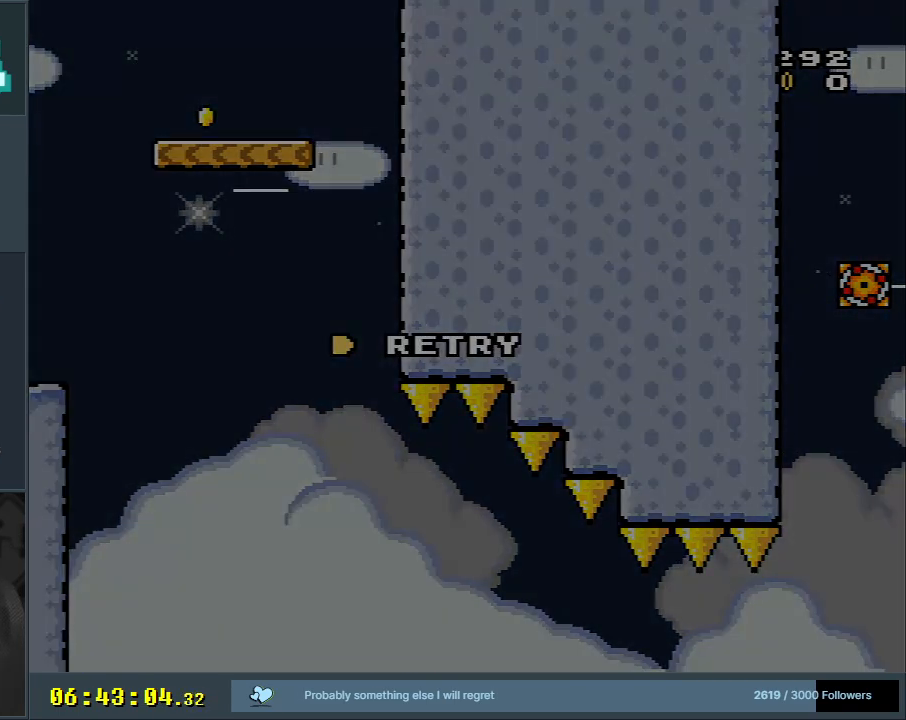
{"buttons": [], "events": [[67, "A", "down"], [167, "A", "up"], [250, "A", "down"], [333, "A", "up"]]}
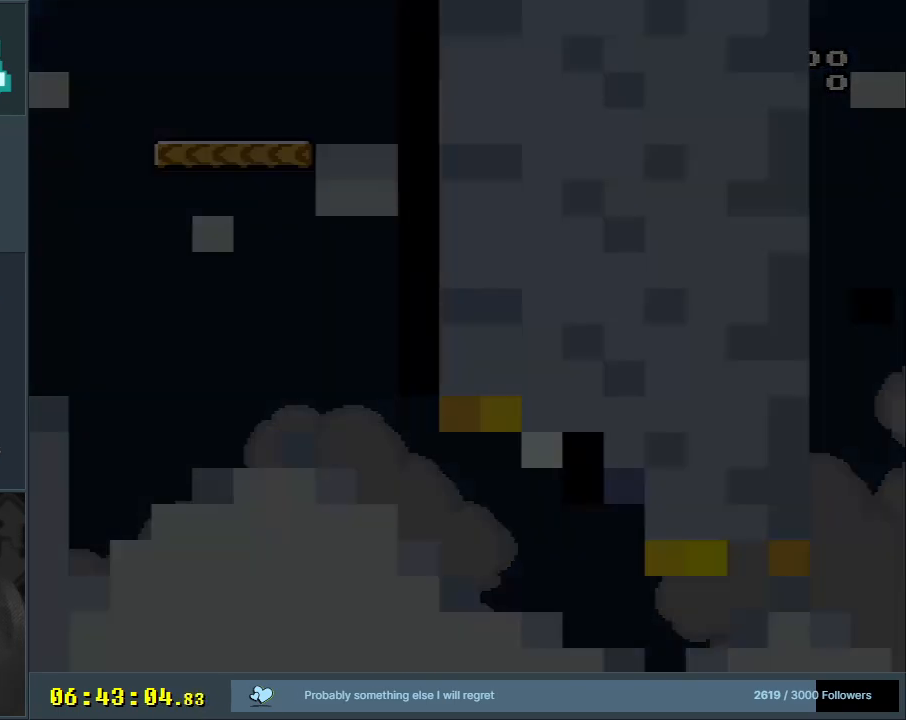
{"buttons": ["A", "X", "DPAD_RIGHT"], "events": [[300, "A", "down"], [300, "DPAD_RIGHT", "down"], [300, "X", "down"]]}
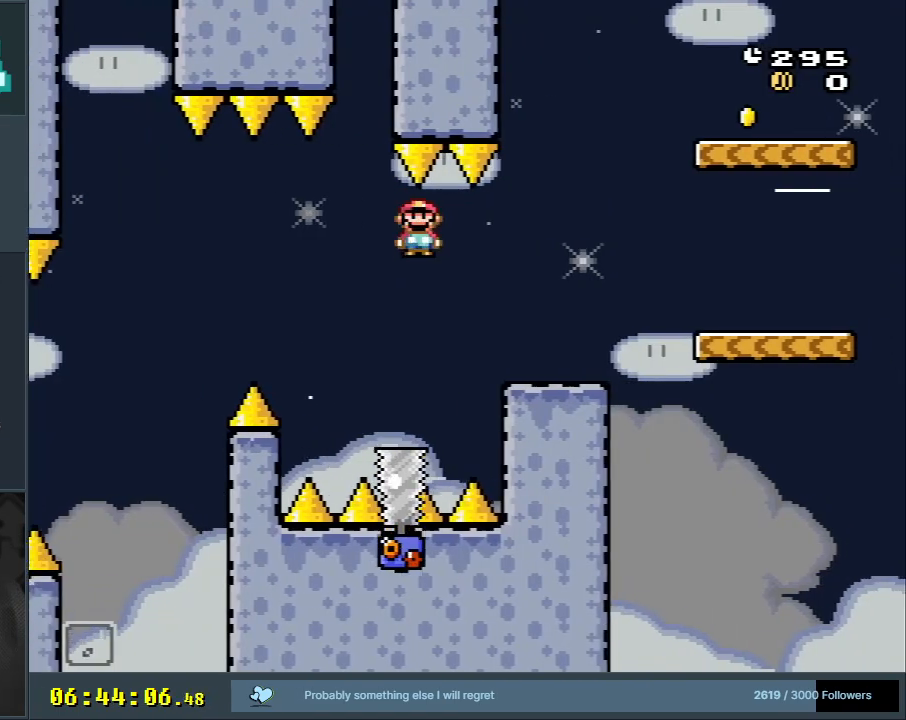
{"buttons": ["B", "Y"], "events": [[17, "A", "up"], [83, "X", "up"], [100, "Y", "down"], [300, "B", "down"], [433, "DPAD_RIGHT", "up"]]}
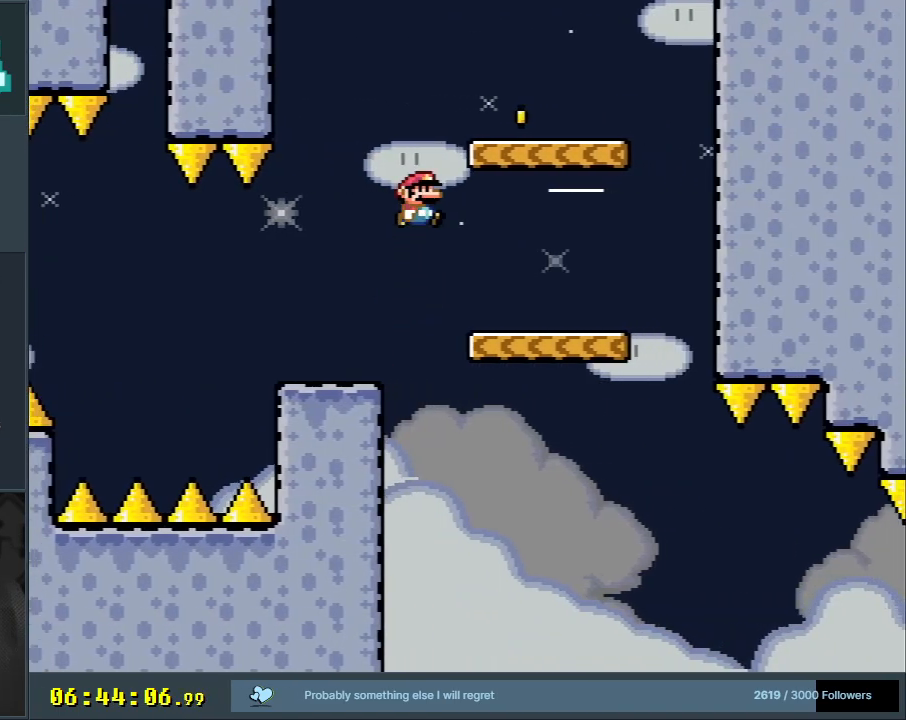
{"buttons": ["Y", "DPAD_LEFT"], "events": [[167, "DPAD_LEFT", "down"], [233, "B", "up"]]}
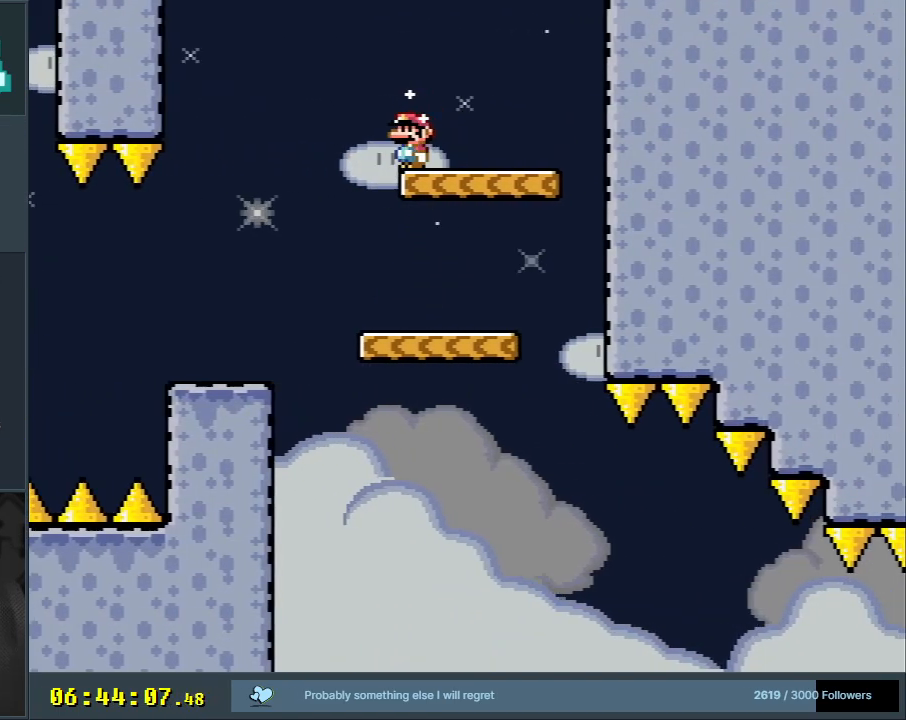
{"buttons": ["Y", "DPAD_RIGHT"], "events": [[67, "DPAD_UP", "down"], [83, "DPAD_LEFT", "up"], [100, "DPAD_RIGHT", "down"], [100, "DPAD_UP", "up"], [250, "DPAD_RIGHT", "up"], [467, "DPAD_RIGHT", "down"]]}
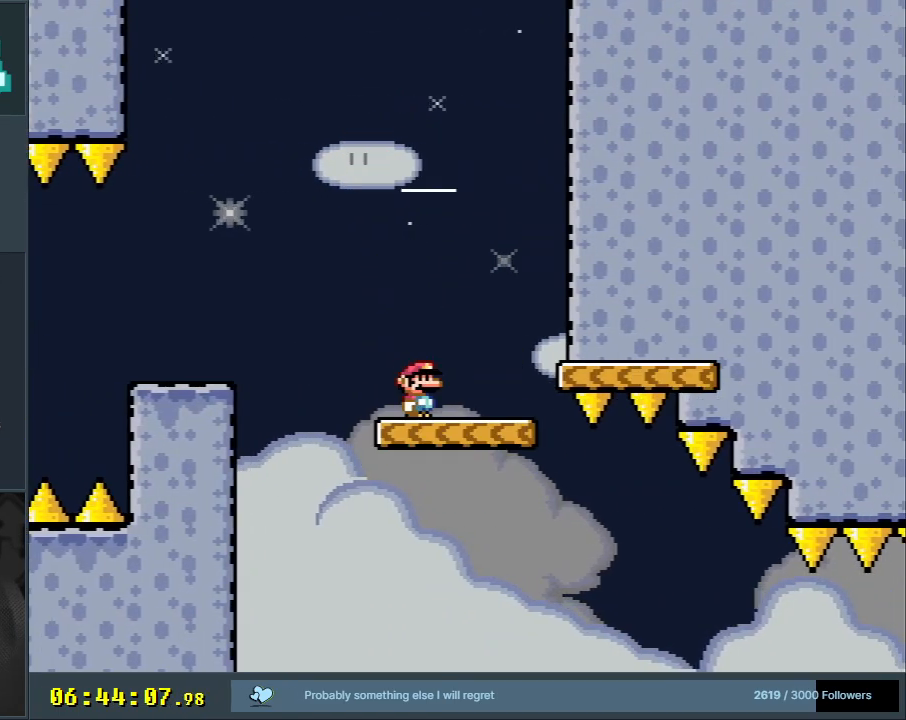
{"buttons": ["Y", "DPAD_RIGHT"], "events": []}
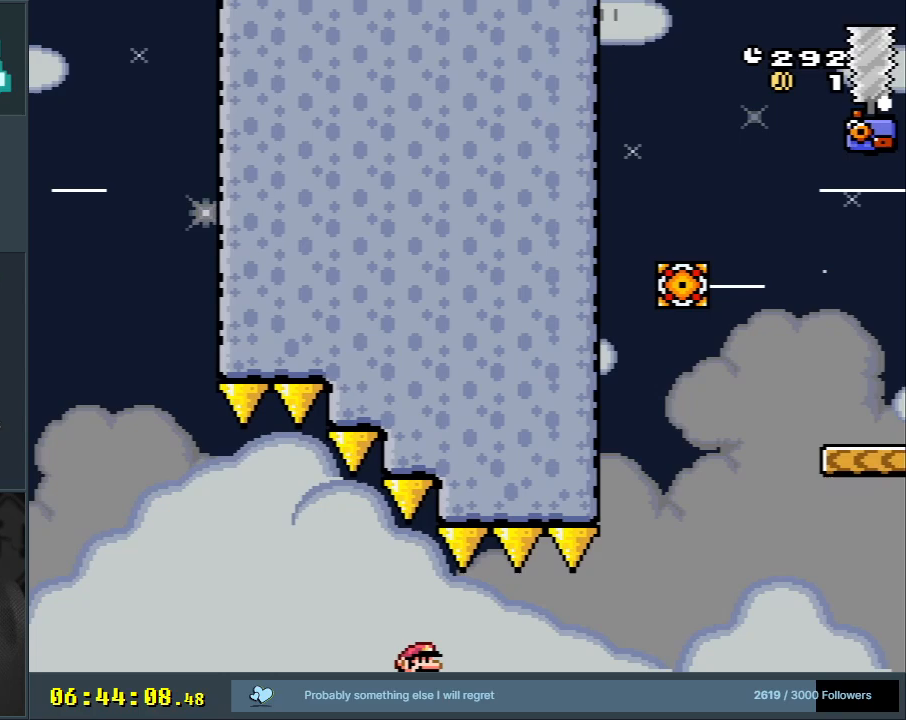
{"buttons": ["B", "Y", "DPAD_RIGHT"], "events": [[183, "B", "down"]]}
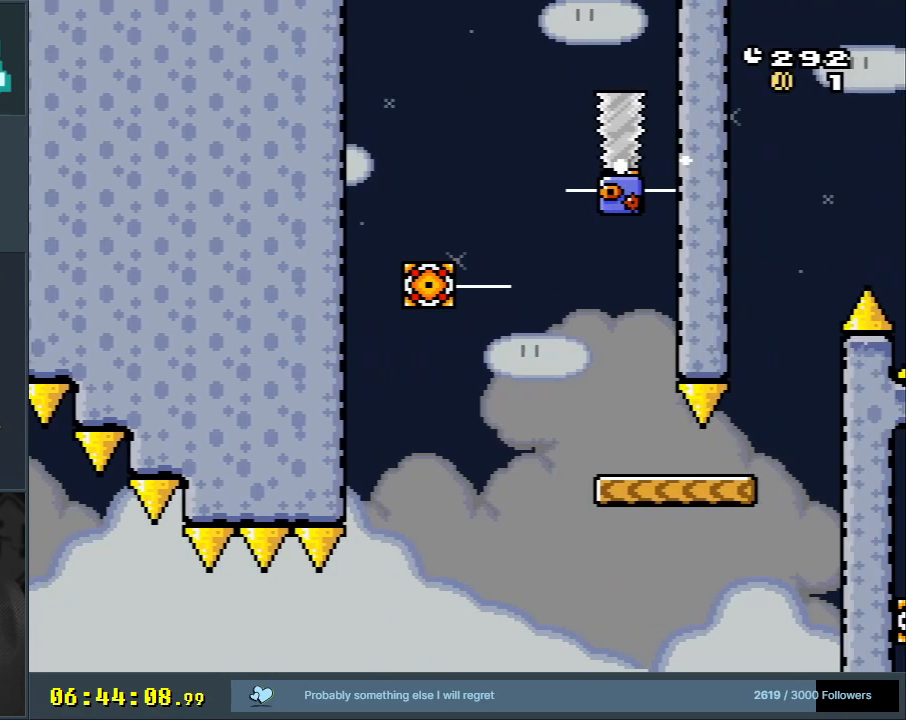
{"buttons": [], "events": [[67, "DPAD_RIGHT", "up"], [133, "B", "up"], [167, "Y", "up"]]}
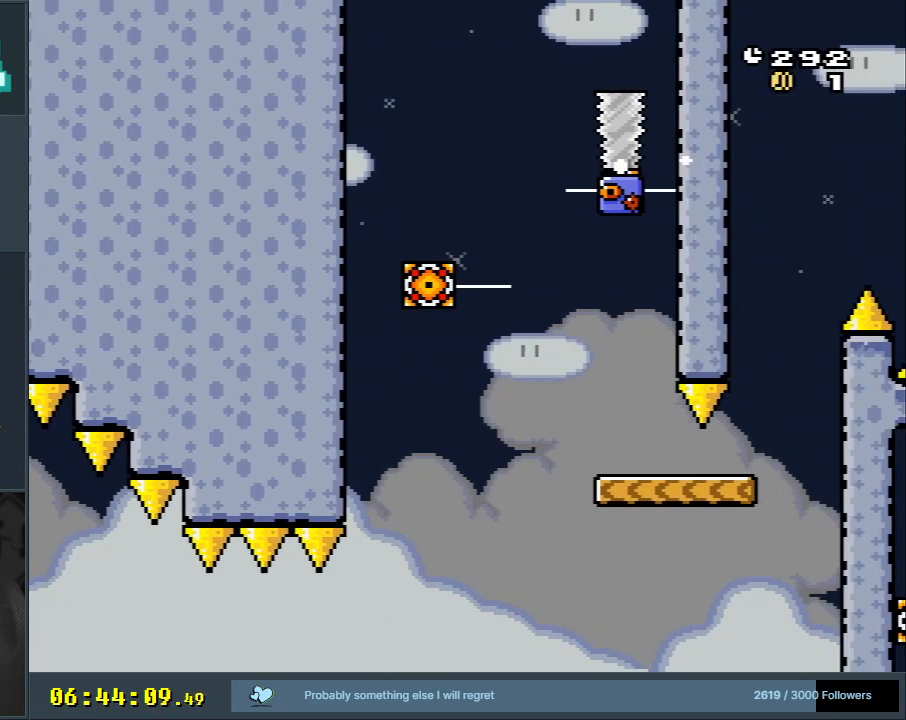
{"buttons": ["X"], "events": [[417, "X", "down"]]}
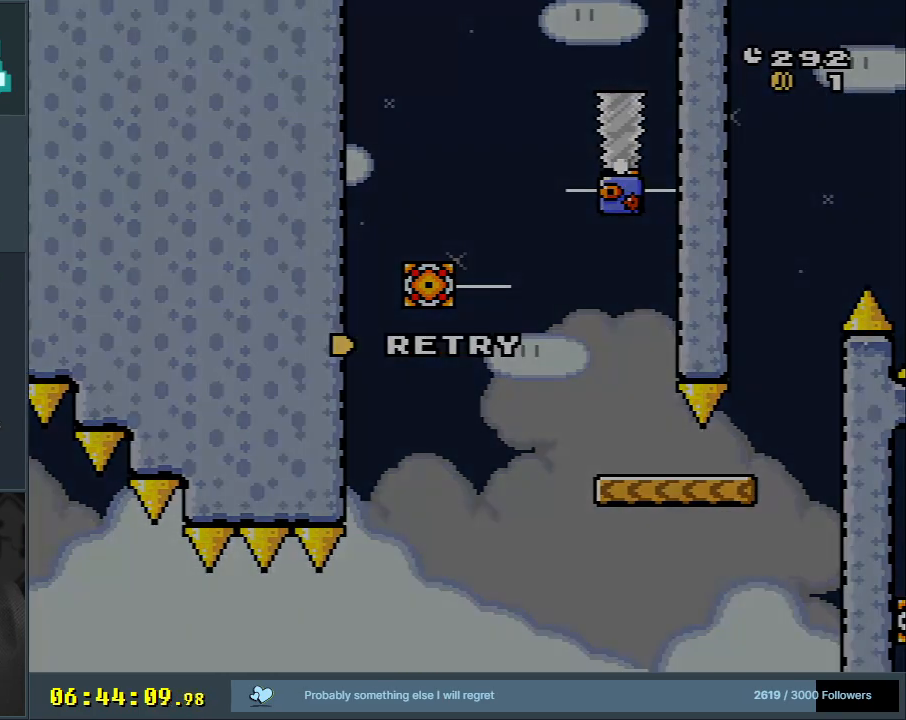
{"buttons": ["X"], "events": [[300, "X", "up"], [483, "X", "down"]]}
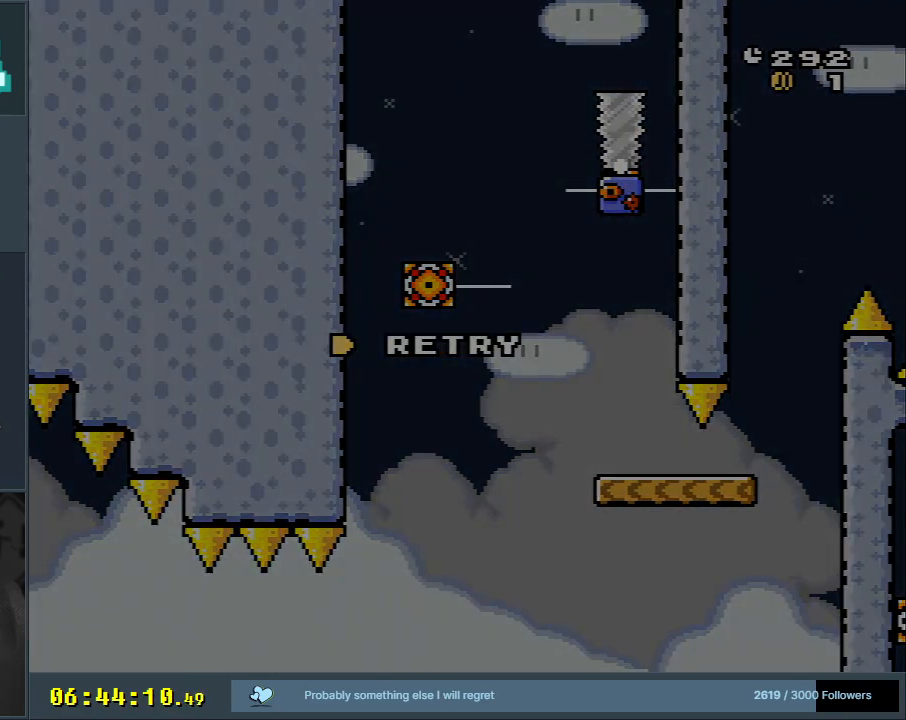
{"buttons": ["X"], "events": []}
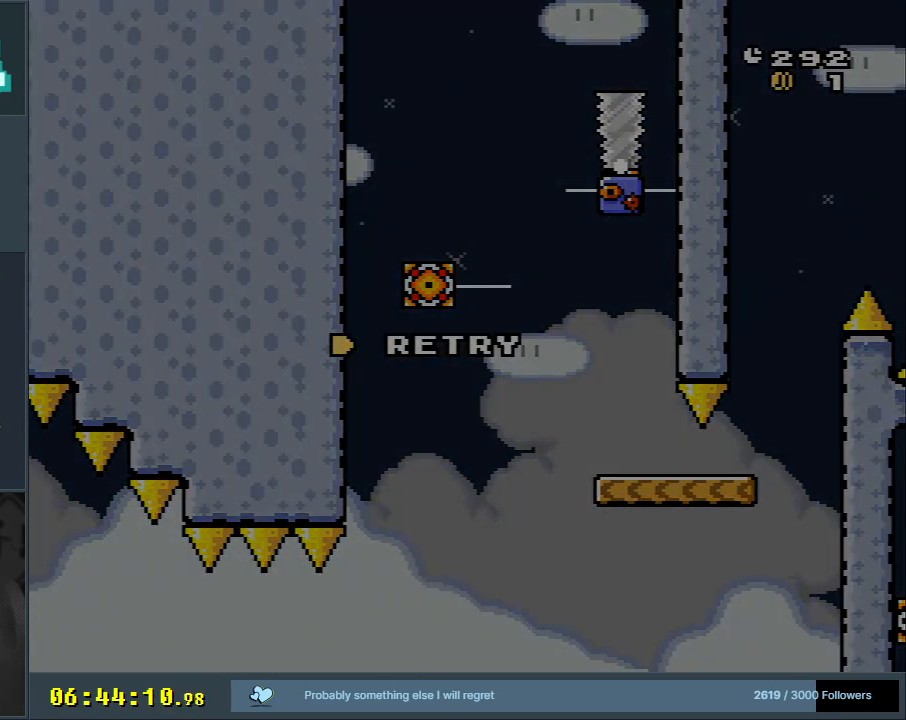
{"buttons": ["X"], "events": []}
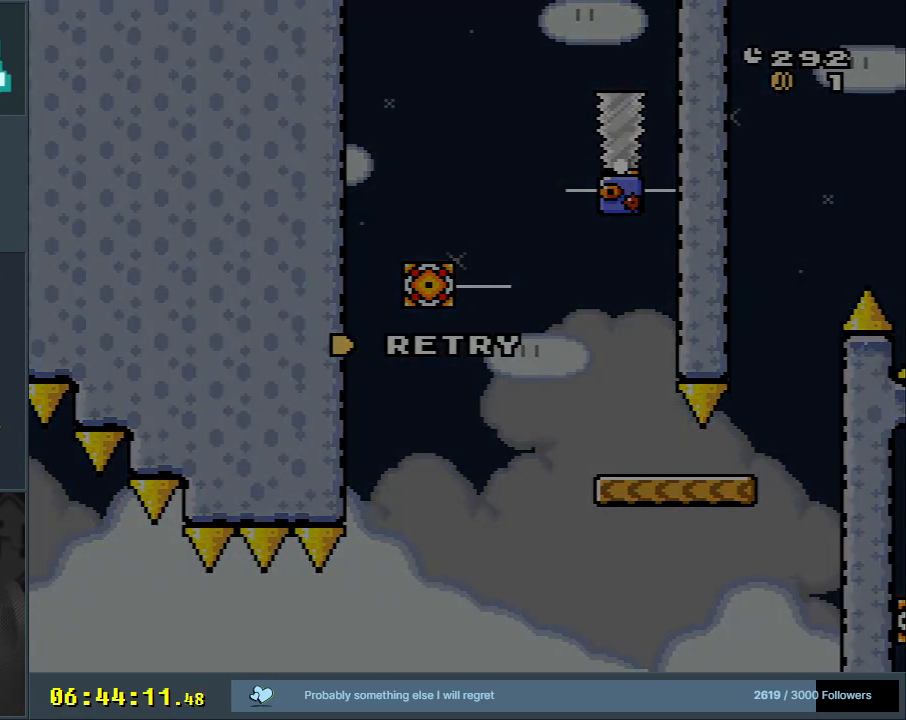
{"buttons": ["A", "X", "DPAD_RIGHT"], "events": [[450, "A", "down"], [450, "DPAD_LEFT", "down"], [467, "DPAD_LEFT", "up"], [467, "DPAD_UP", "down"], [483, "DPAD_RIGHT", "down"], [483, "DPAD_UP", "up"]]}
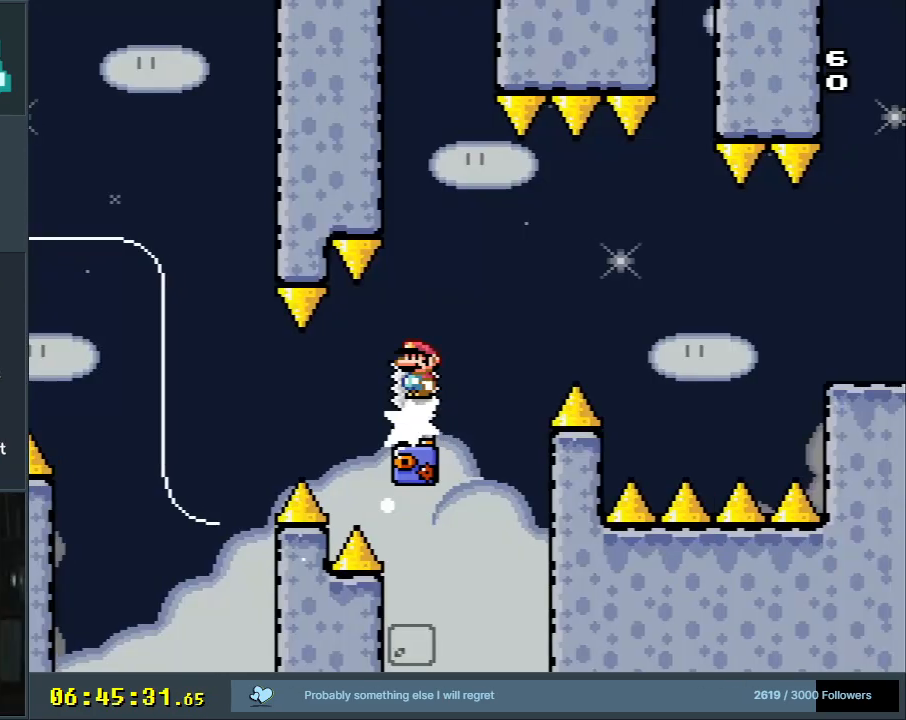
{"buttons": ["A", "X", "DPAD_RIGHT"], "events": [[83, "A", "up"], [233, "A", "down"], [267, "A", "up"], [500, "A", "down"]]}
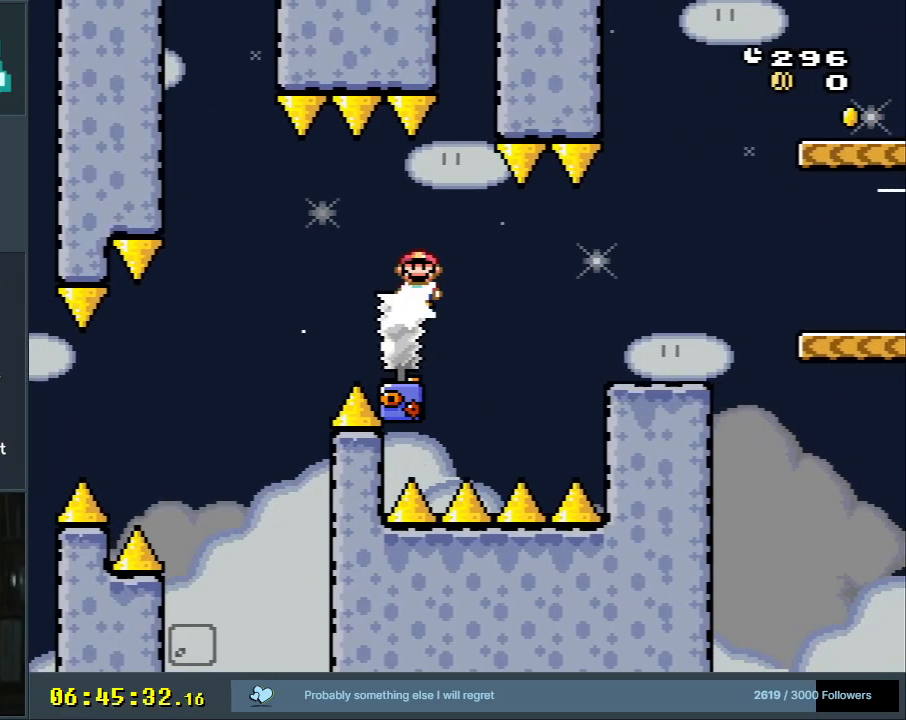
{"buttons": ["Y", "DPAD_RIGHT"], "events": [[233, "A", "up"], [283, "X", "up"], [300, "Y", "down"]]}
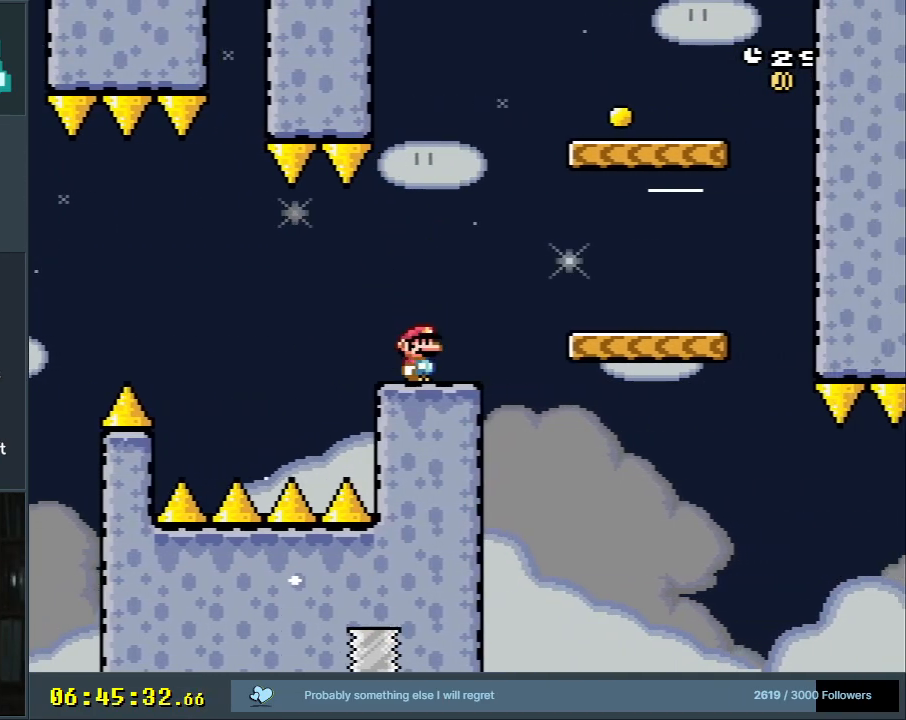
{"buttons": ["Y", "DPAD_LEFT"], "events": [[33, "B", "down"], [200, "DPAD_RIGHT", "up"], [367, "DPAD_LEFT", "down"], [400, "B", "up"]]}
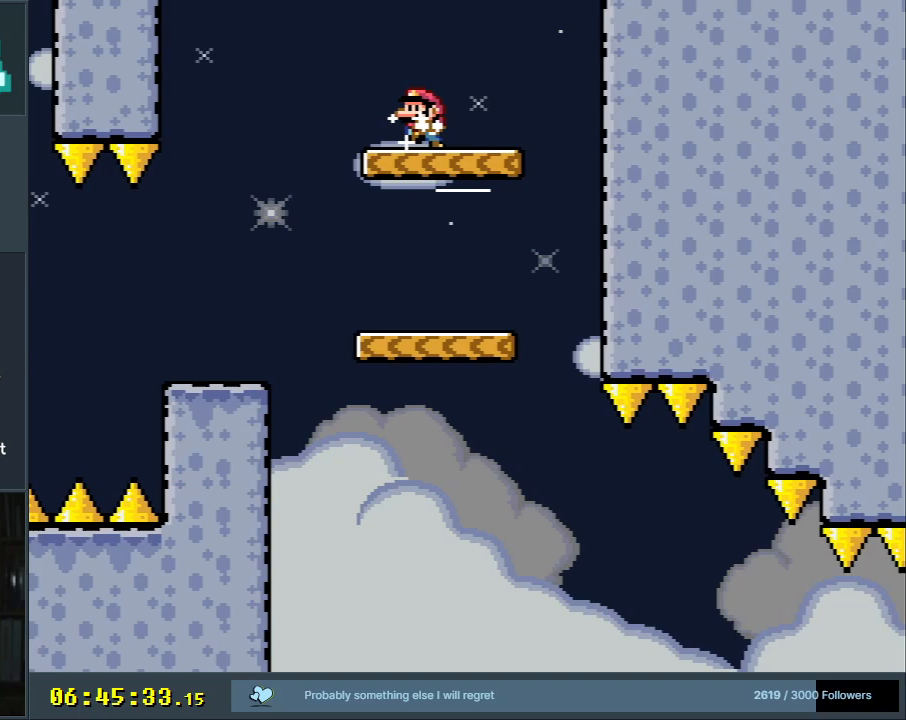
{"buttons": ["Y"], "events": [[267, "DPAD_UP", "down"], [283, "DPAD_LEFT", "up"], [300, "DPAD_RIGHT", "down"], [300, "DPAD_UP", "up"], [450, "DPAD_RIGHT", "up"]]}
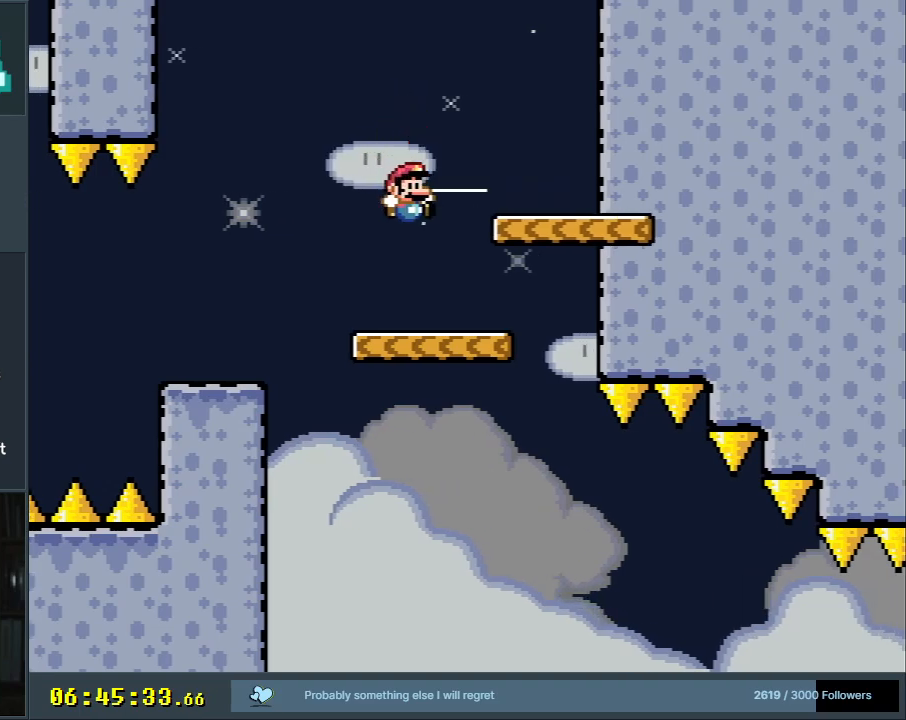
{"buttons": ["Y", "DPAD_RIGHT"], "events": [[167, "DPAD_RIGHT", "down"]]}
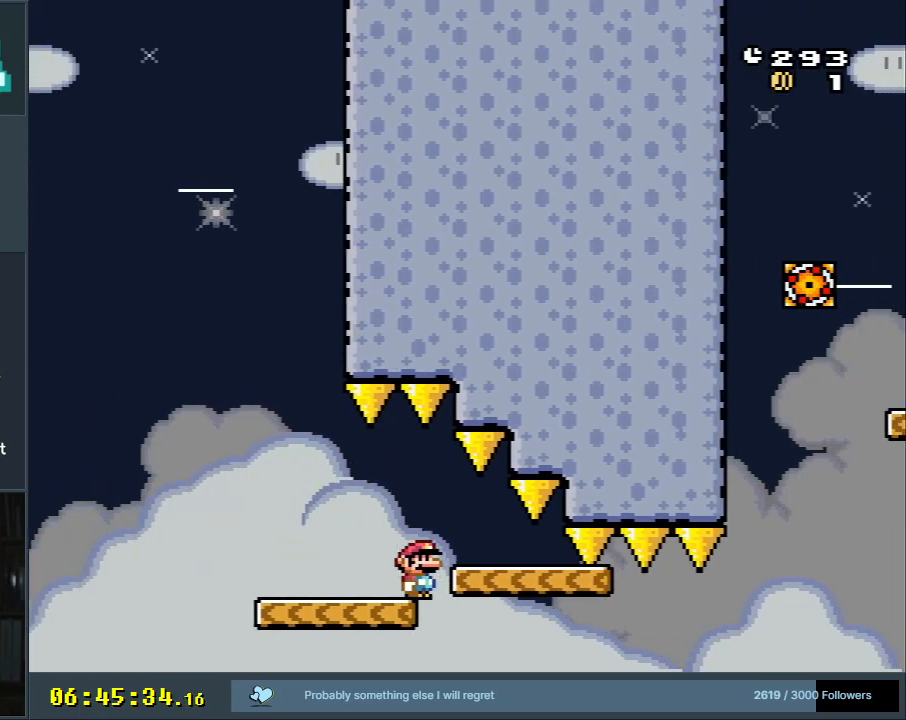
{"buttons": ["B", "Y", "DPAD_RIGHT"], "events": [[317, "B", "down"]]}
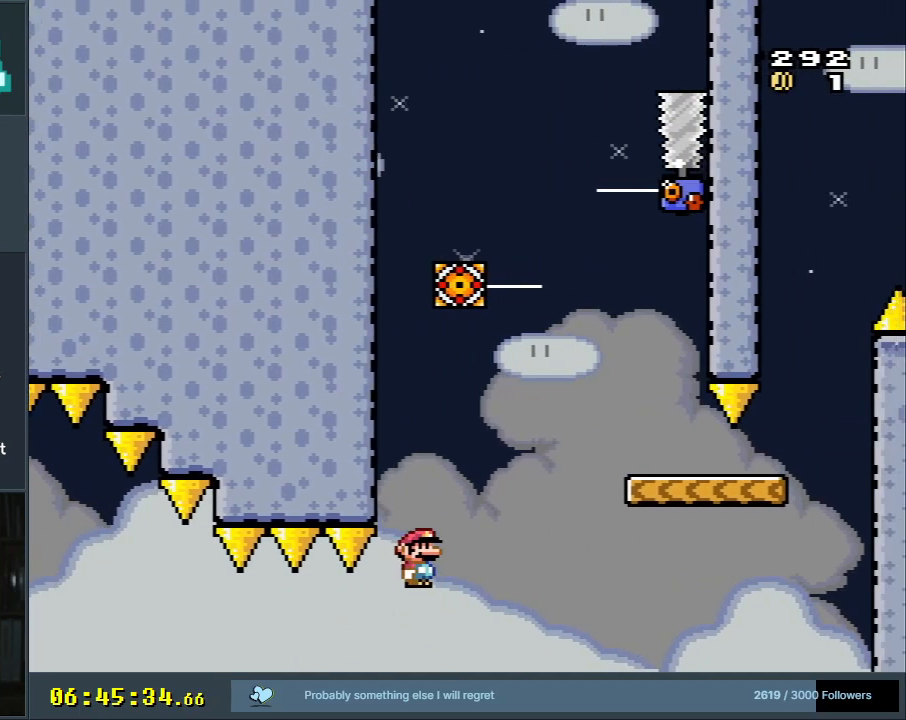
{"buttons": ["DPAD_RIGHT"], "events": [[450, "B", "up"], [500, "Y", "up"]]}
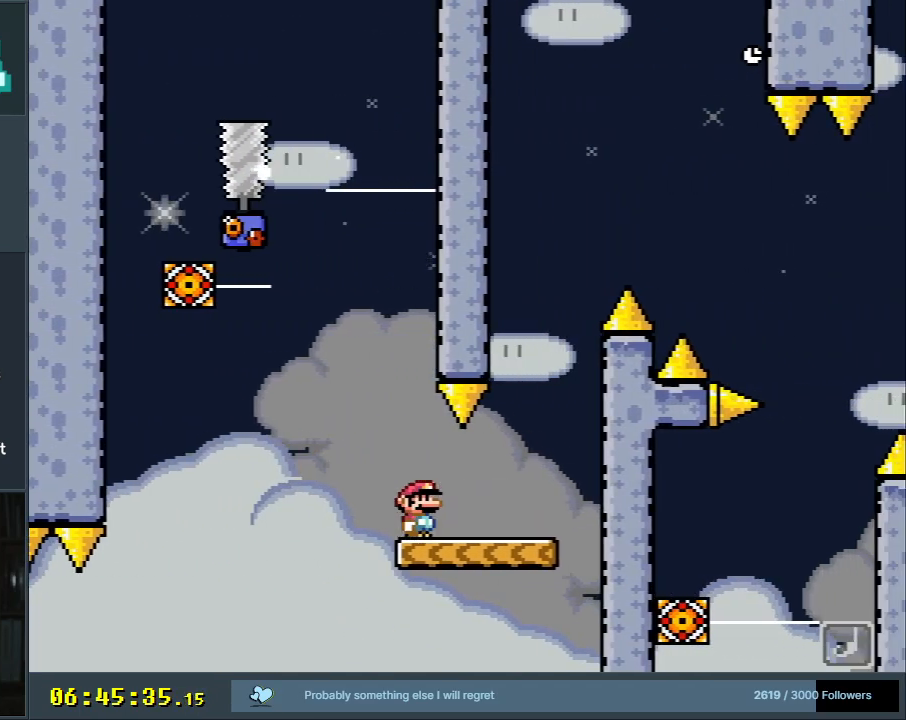
{"buttons": ["A", "X", "DPAD_RIGHT"], "events": [[17, "X", "down"], [117, "A", "down"], [150, "DPAD_RIGHT", "up"], [183, "DPAD_LEFT", "down"], [367, "DPAD_LEFT", "up"], [500, "DPAD_RIGHT", "down"]]}
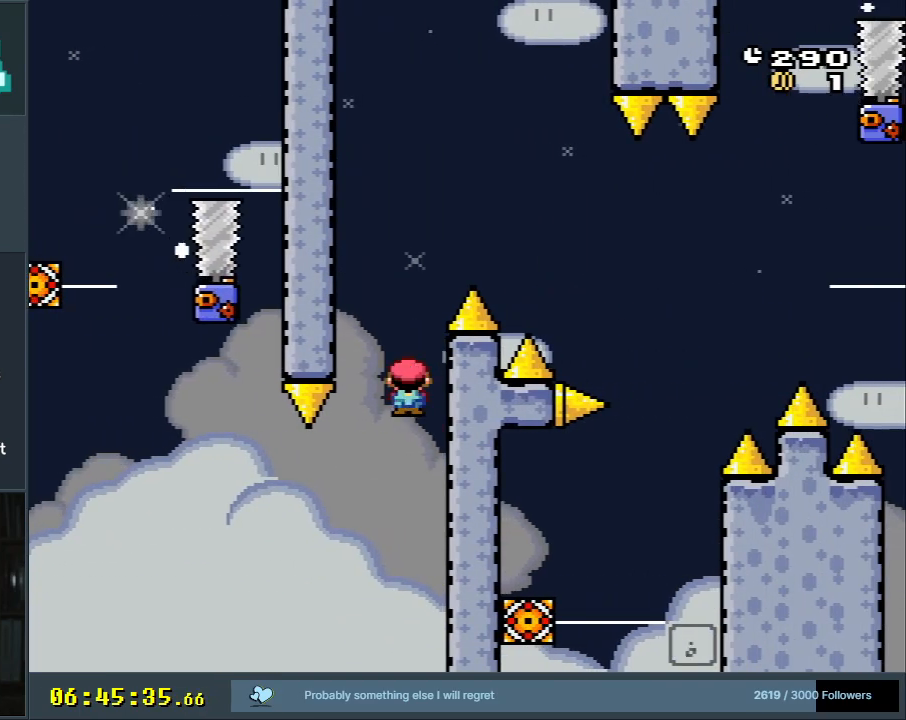
{"buttons": ["A", "X", "DPAD_RIGHT"], "events": [[83, "DPAD_RIGHT", "up"], [217, "DPAD_LEFT", "down"], [367, "DPAD_LEFT", "up"], [483, "DPAD_RIGHT", "down"]]}
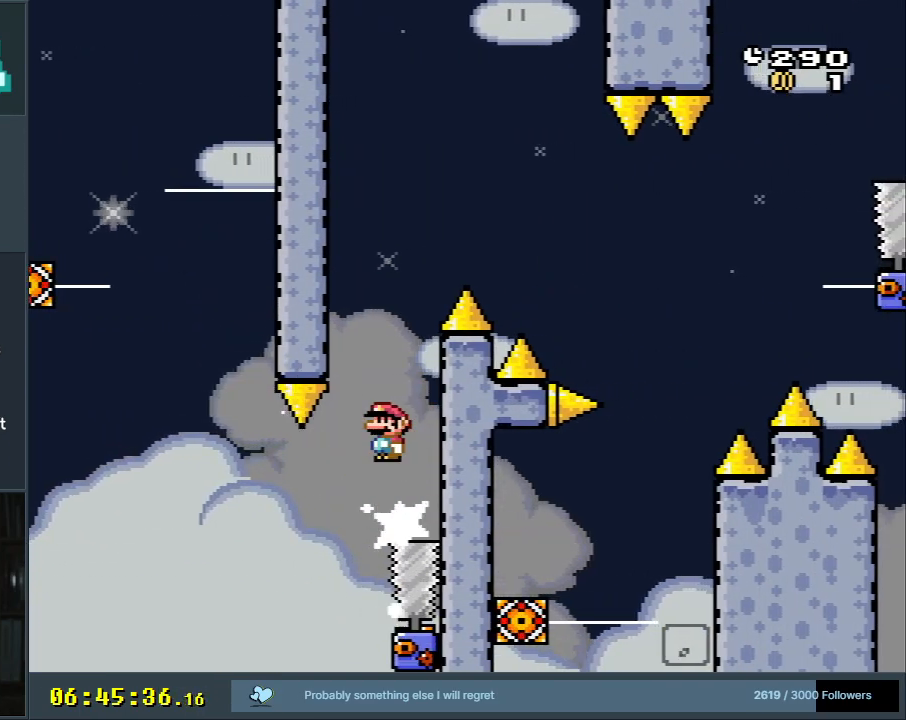
{"buttons": ["A", "X", "DPAD_RIGHT"], "events": []}
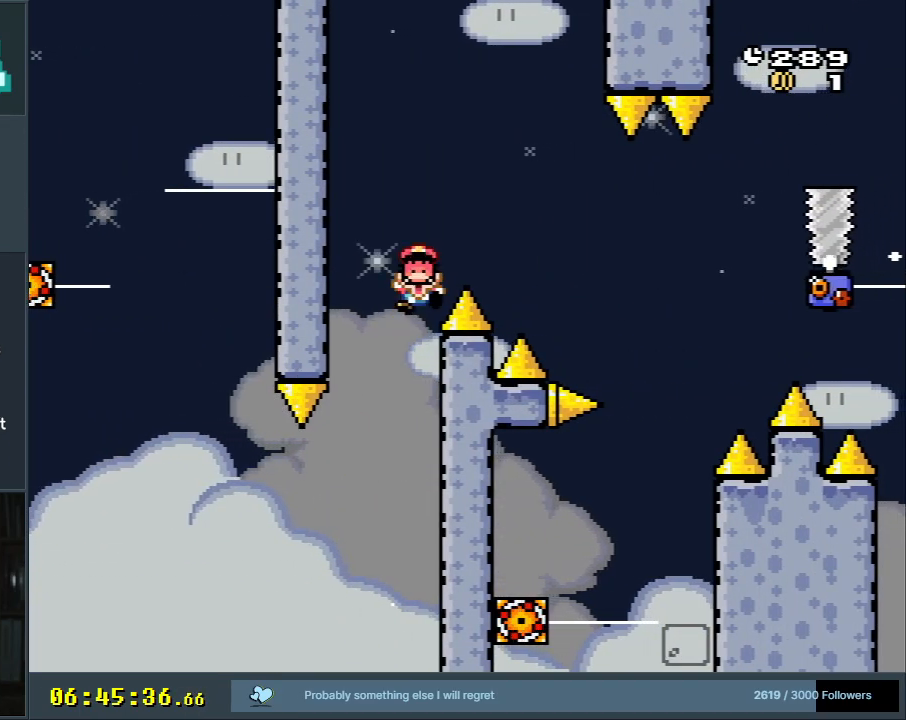
{"buttons": [], "events": [[83, "DPAD_RIGHT", "up"], [183, "A", "up"], [183, "X", "up"]]}
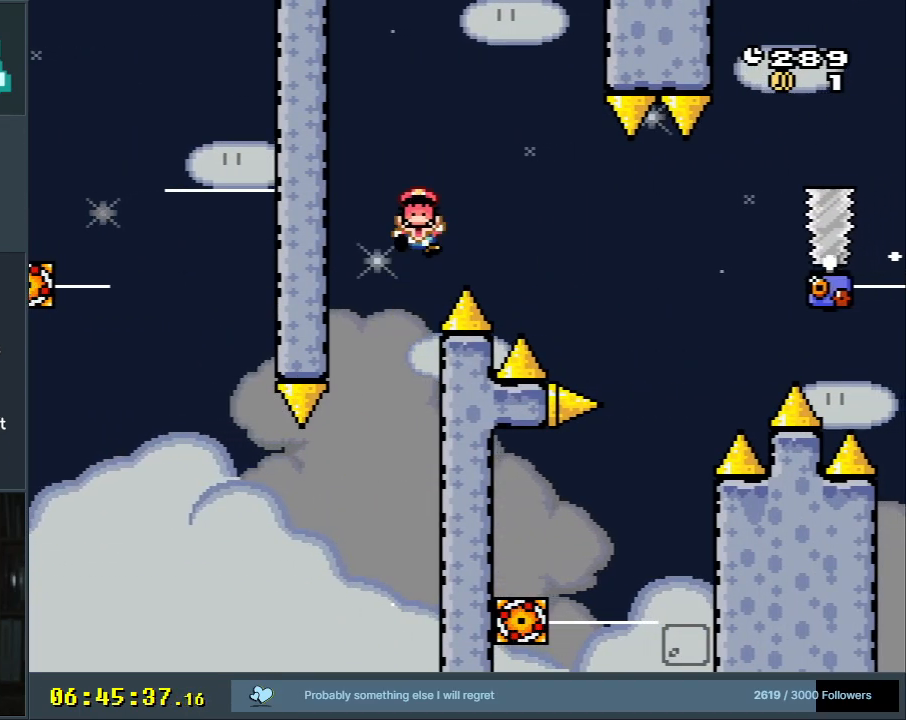
{"buttons": [], "events": []}
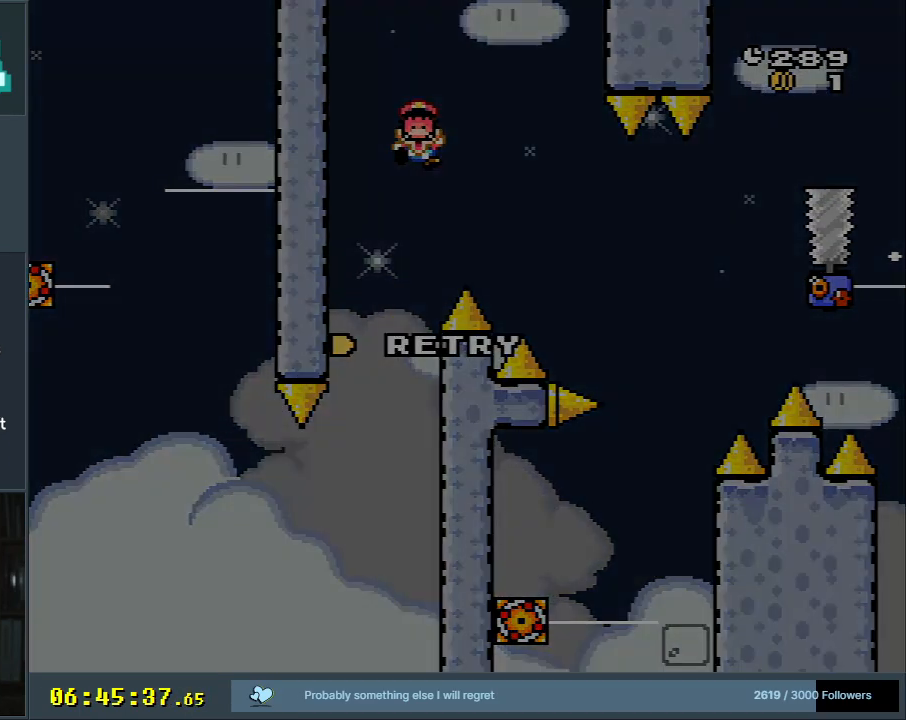
{"buttons": [], "events": []}